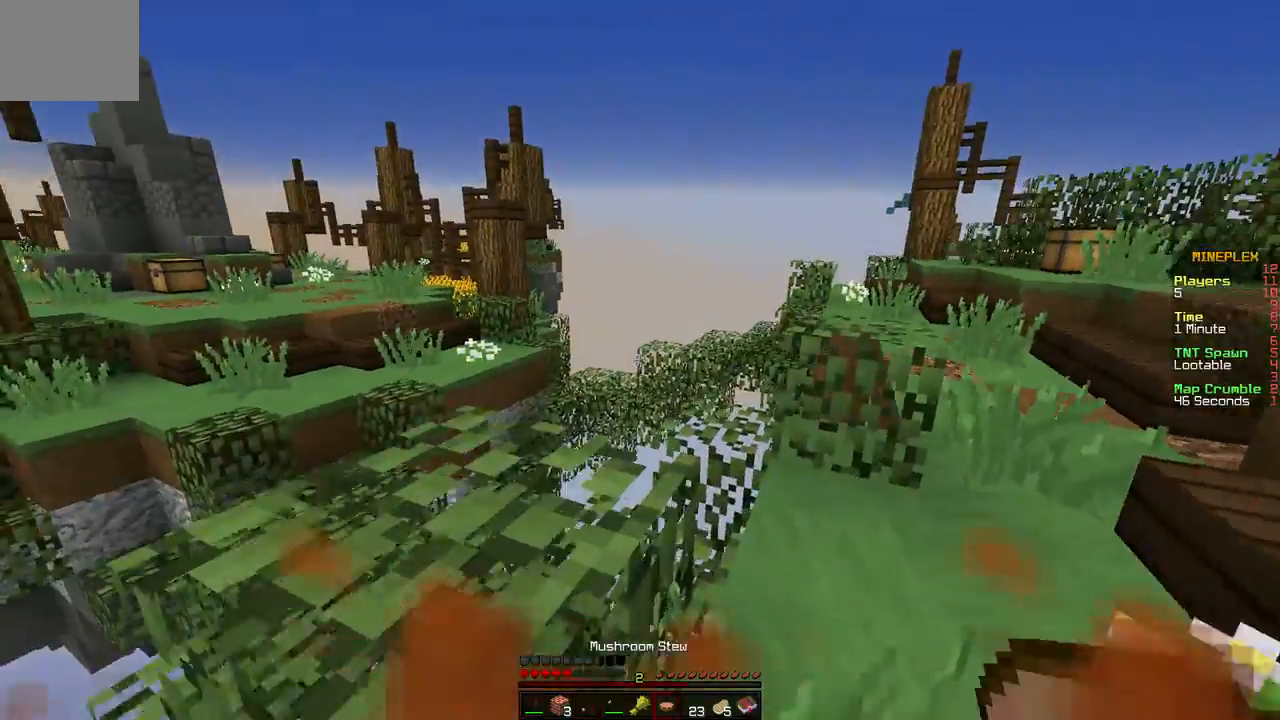
Gameplay with keyboard; each line is a JSON object with the keys held at the frame after it. "events" lists presses ("down") and releases ("up") of "a", "d", "s" and "w" between this image and that frame as [ms after this image, input, new state], when the widget could be followed in between. No other keys are recorded. Mouse input is not recorded.
{"keys": ["w"], "events": [[50, "d", "down"], [400, "d", "up"]]}
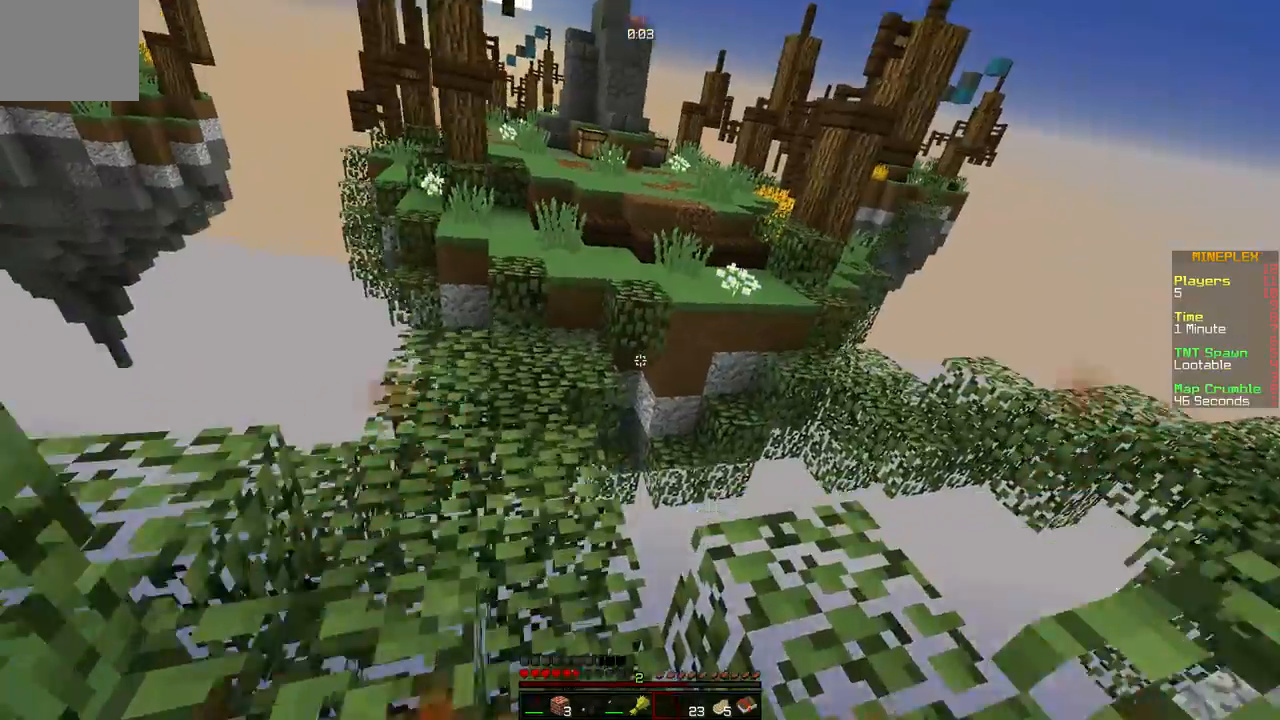
{"keys": ["w"], "events": []}
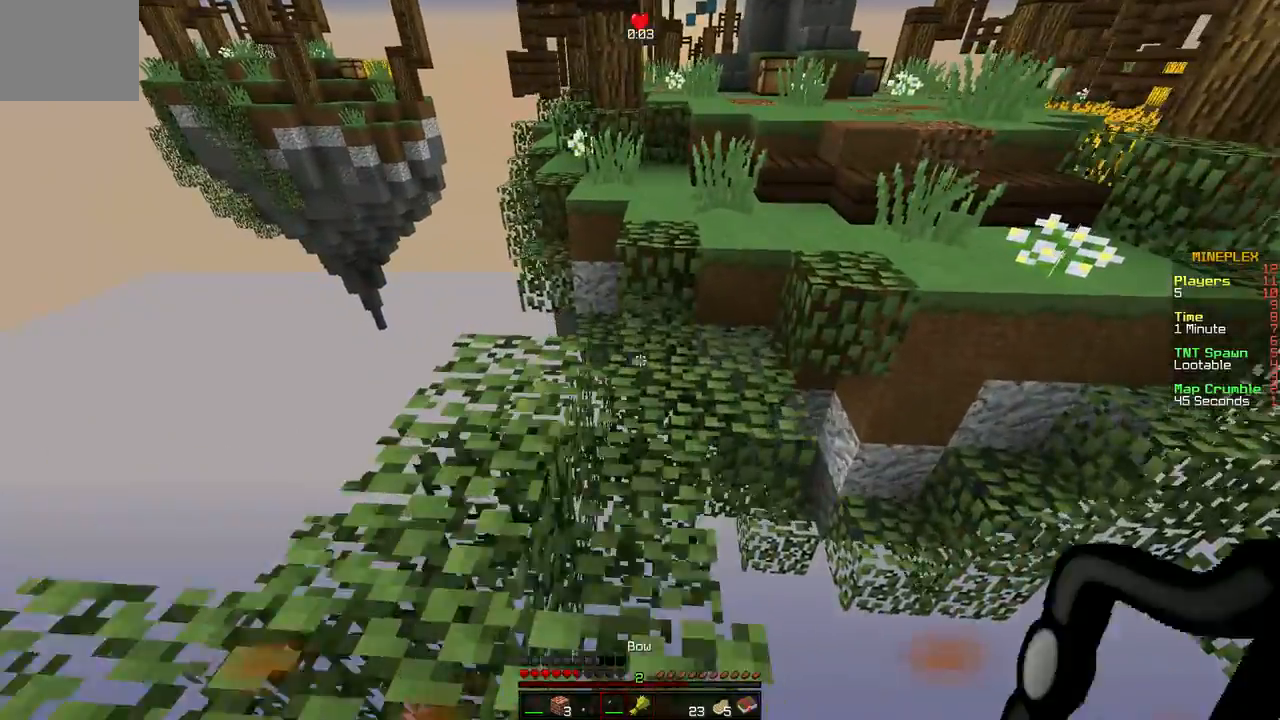
{"keys": ["w"], "events": []}
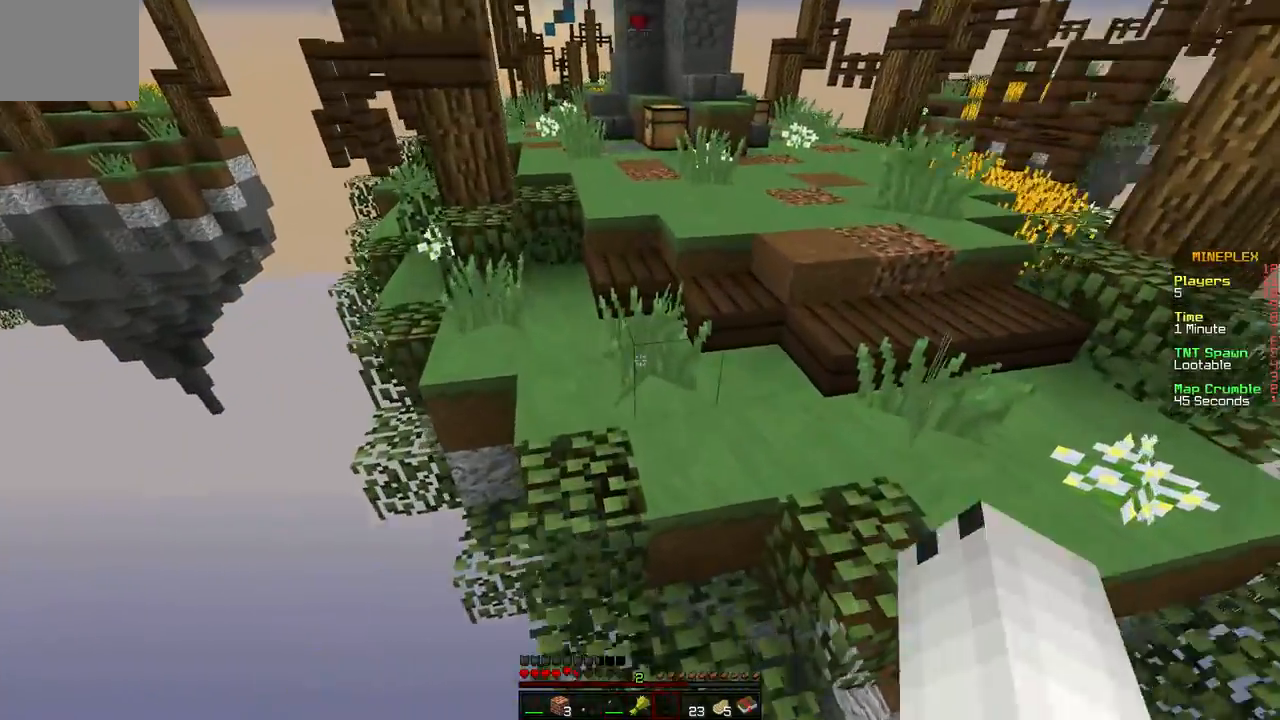
{"keys": ["w"], "events": []}
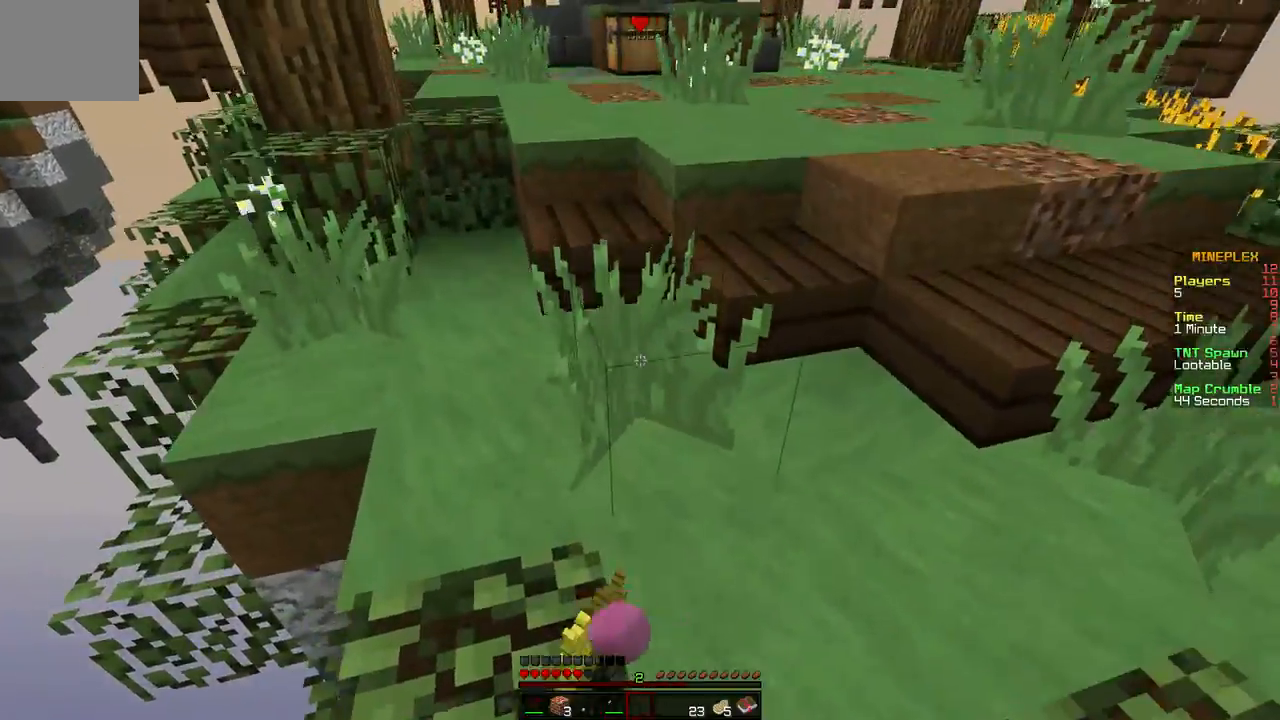
{"keys": ["d", "w"], "events": [[83, "d", "down"]]}
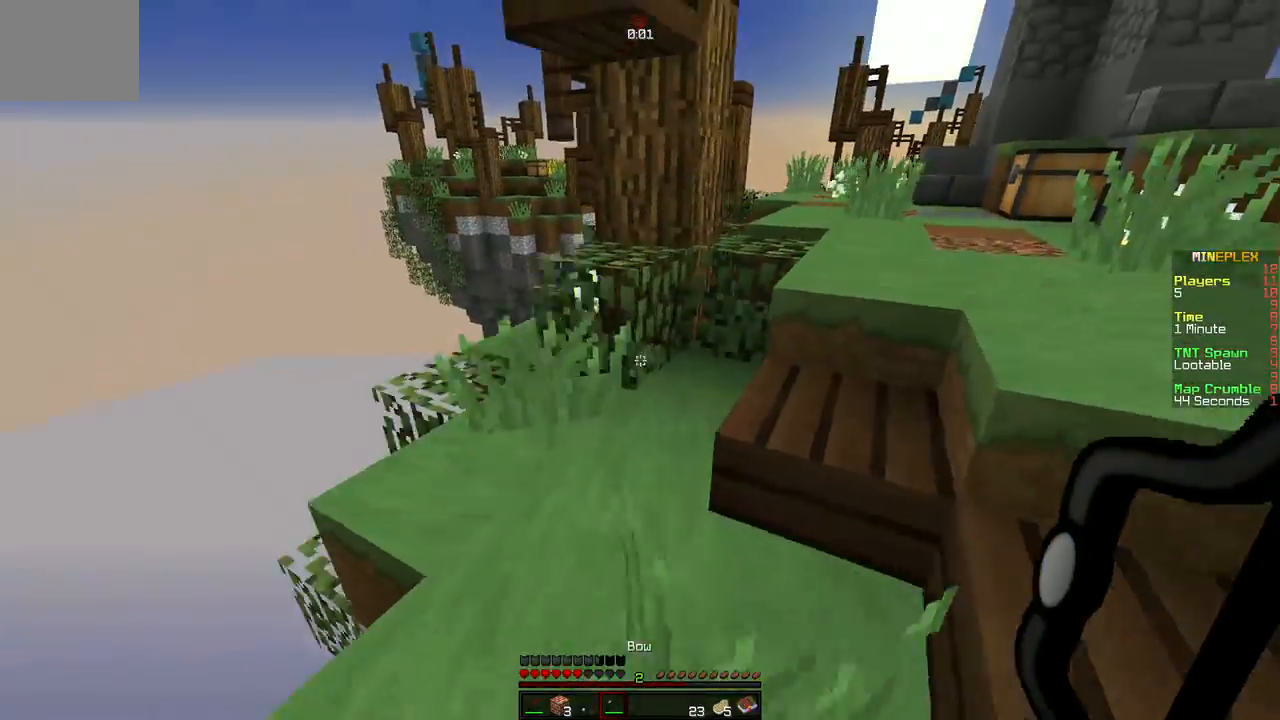
{"keys": ["w"], "events": [[150, "d", "up"]]}
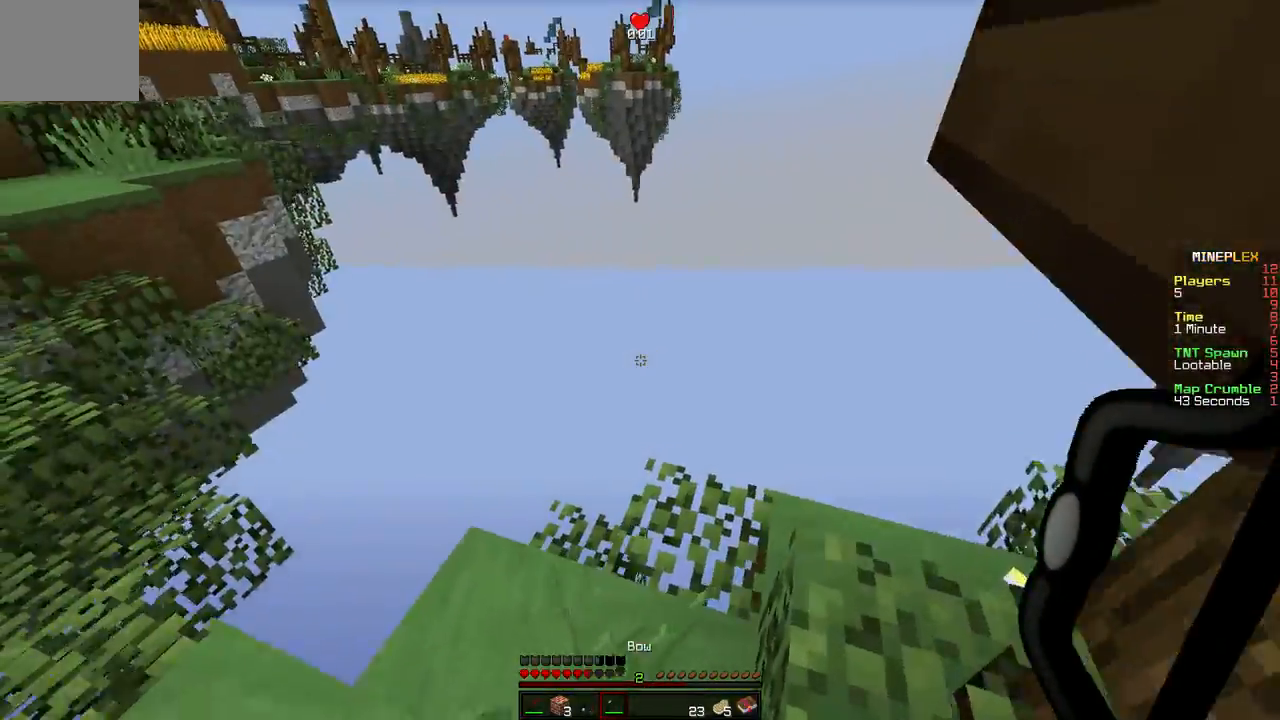
{"keys": ["d", "w"], "events": [[450, "d", "down"]]}
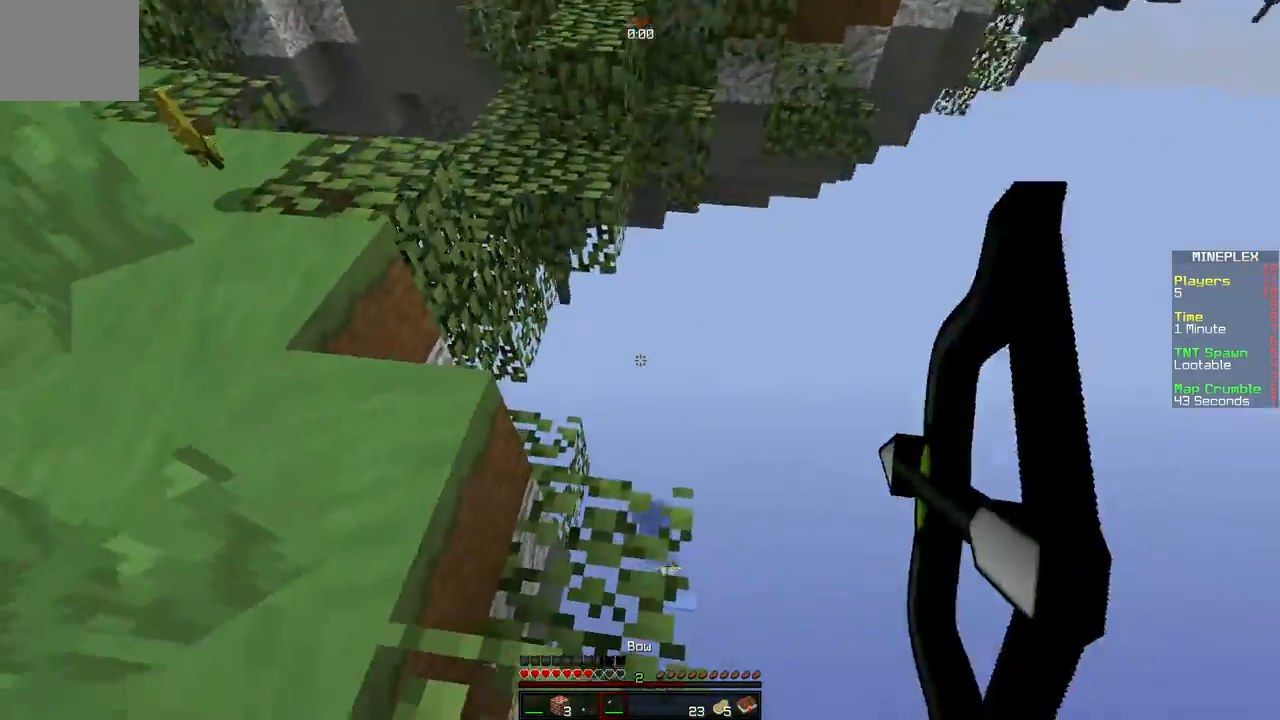
{"keys": ["d", "w"], "events": [[117, "w", "up"], [483, "w", "down"]]}
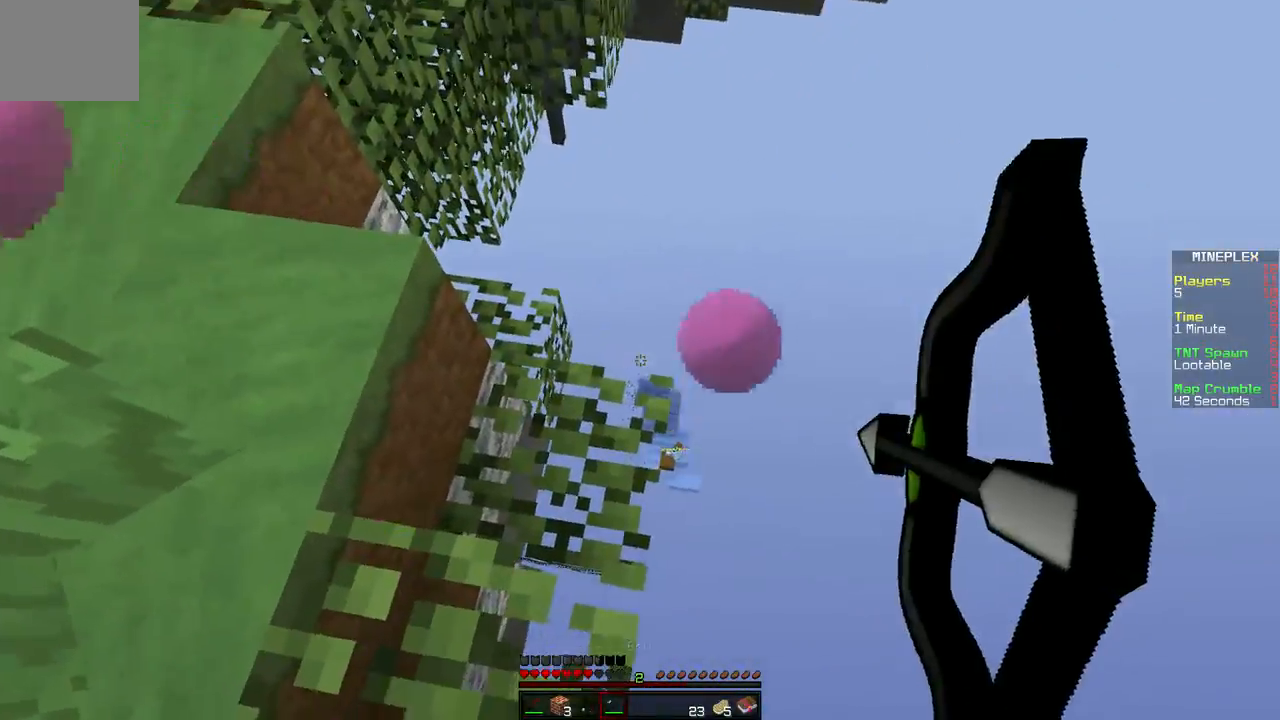
{"keys": ["w"], "events": [[233, "d", "up"]]}
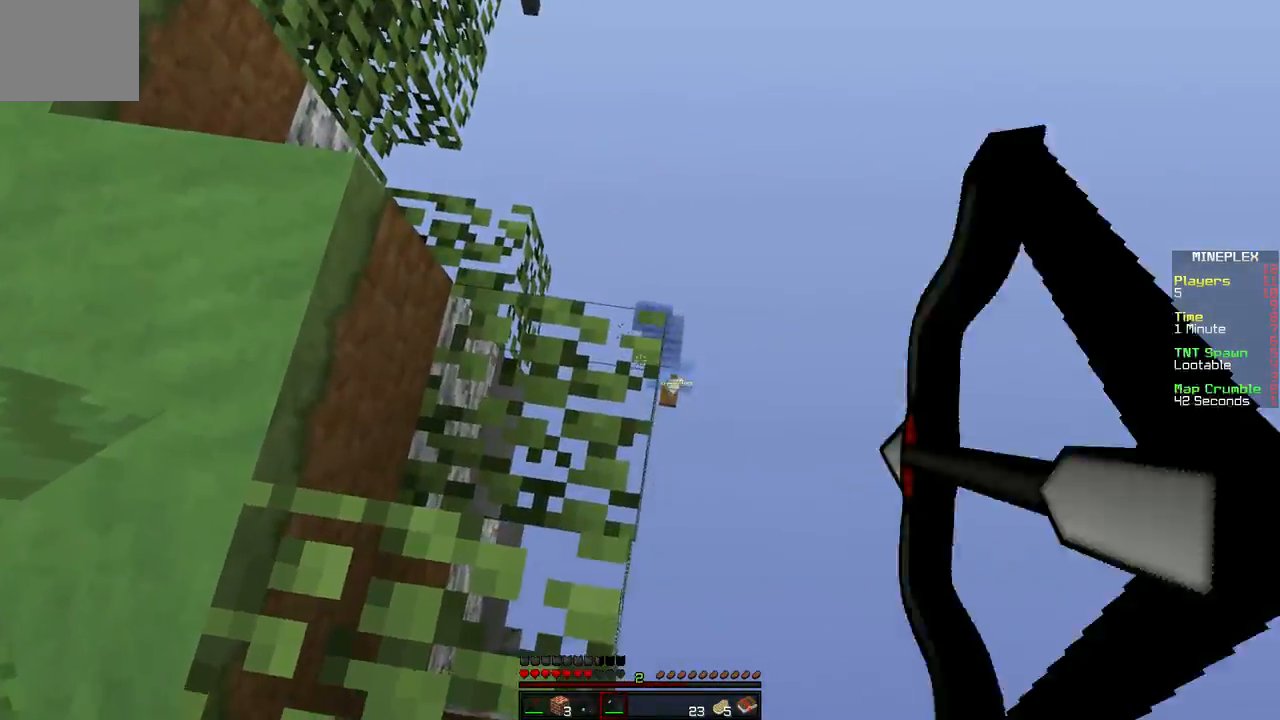
{"keys": ["w"], "events": []}
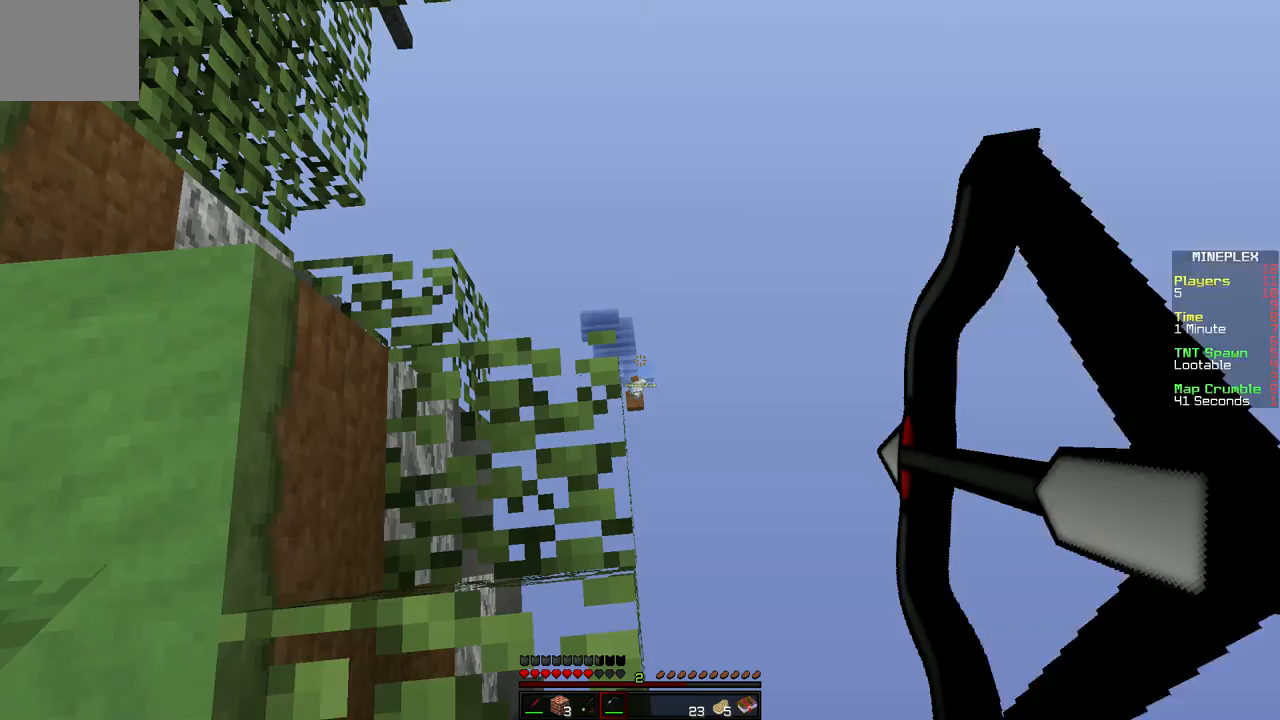
{"keys": [], "events": [[217, "w", "up"]]}
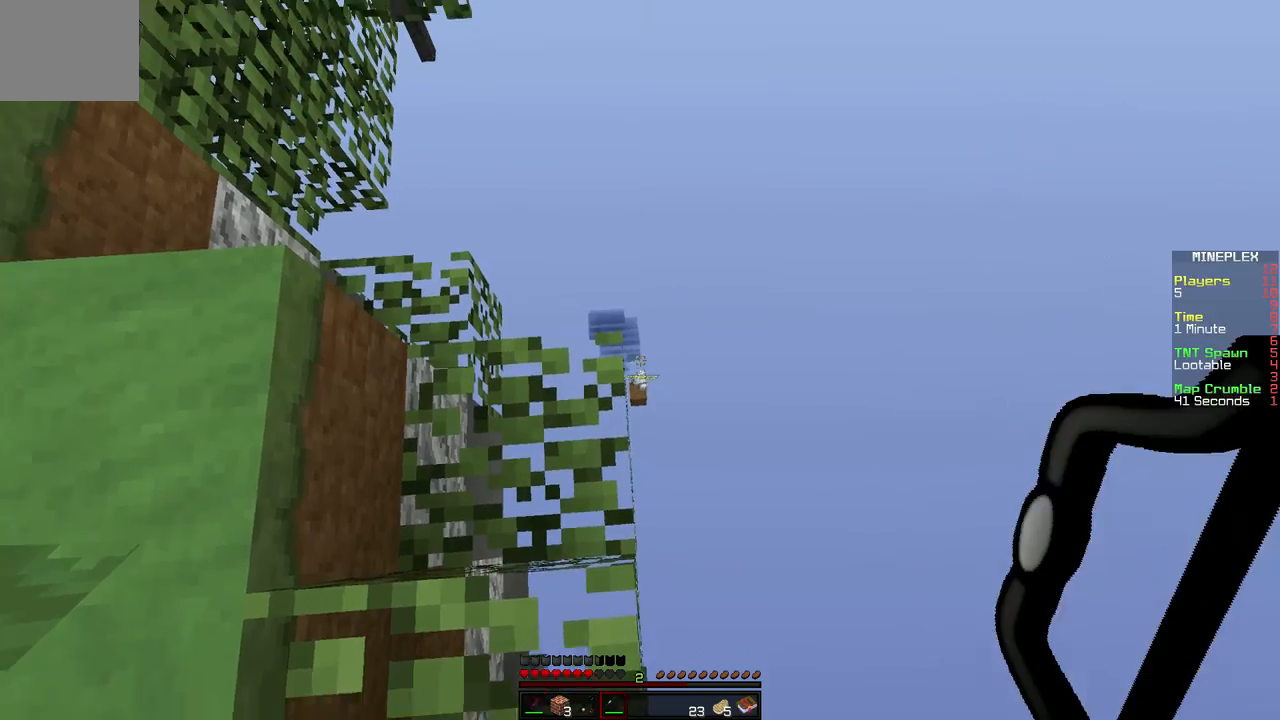
{"keys": [], "events": []}
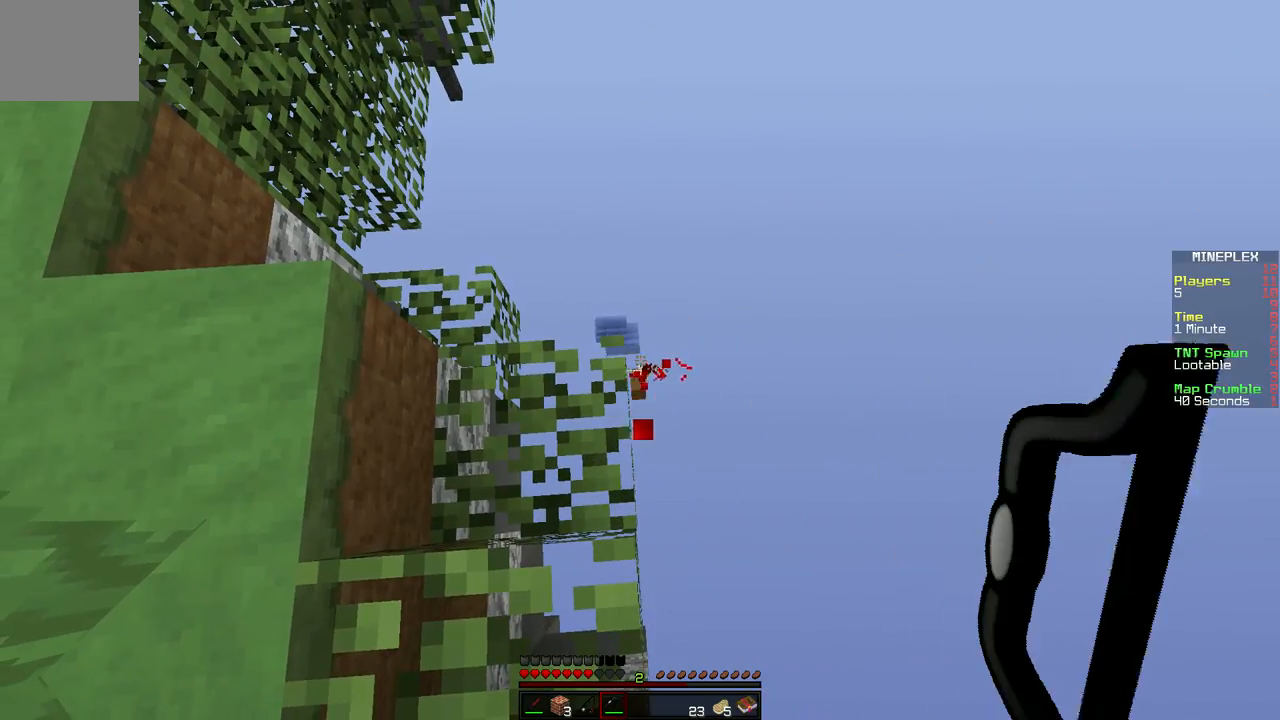
{"keys": [], "events": []}
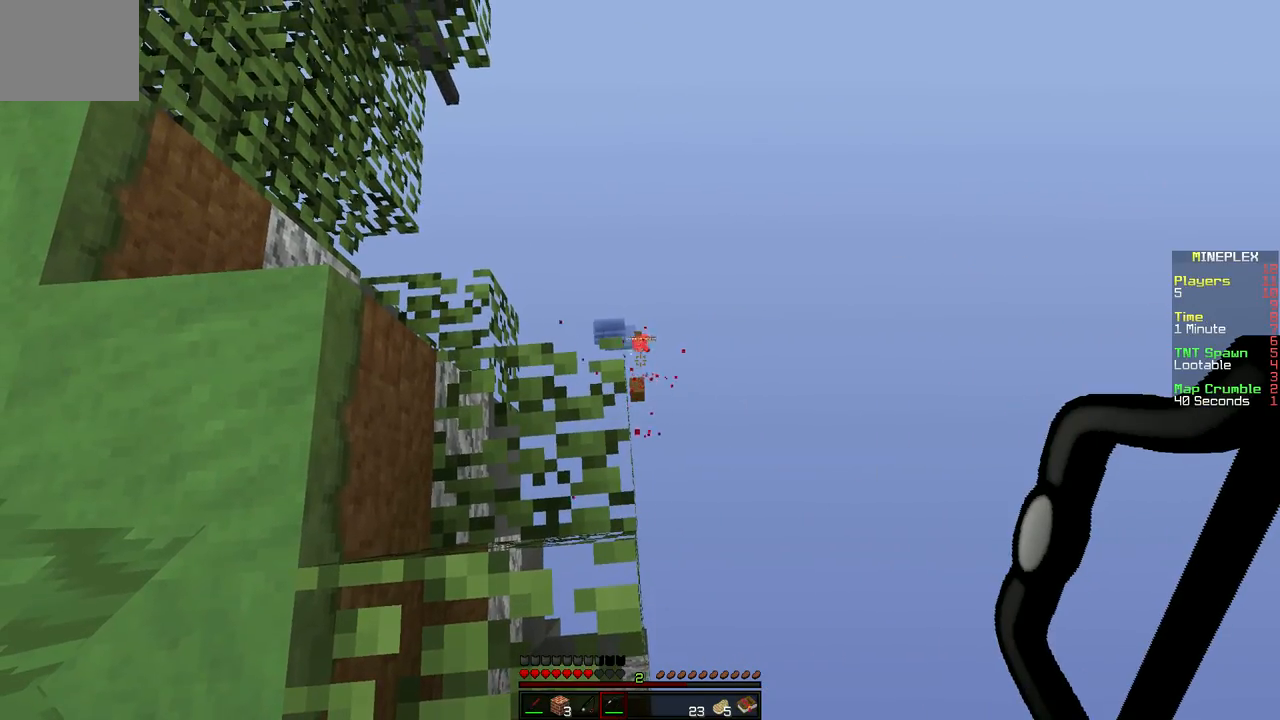
{"keys": ["w"], "events": [[433, "w", "down"]]}
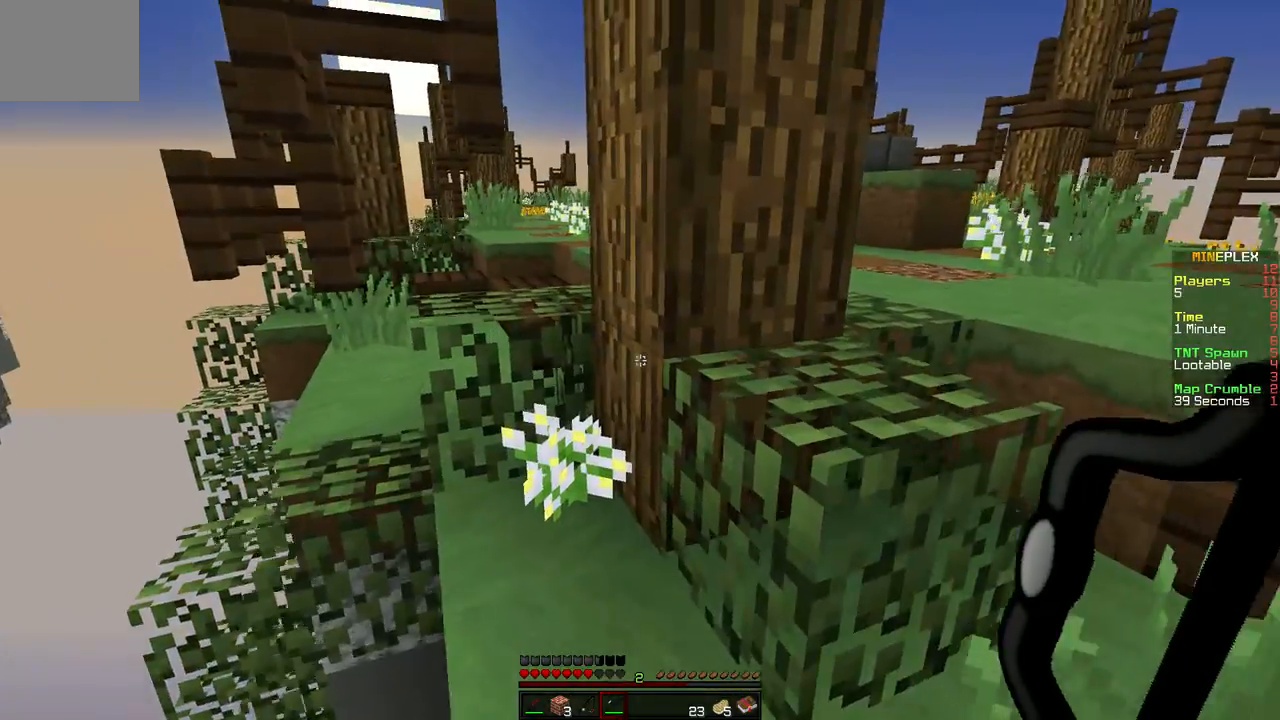
{"keys": ["w"], "events": []}